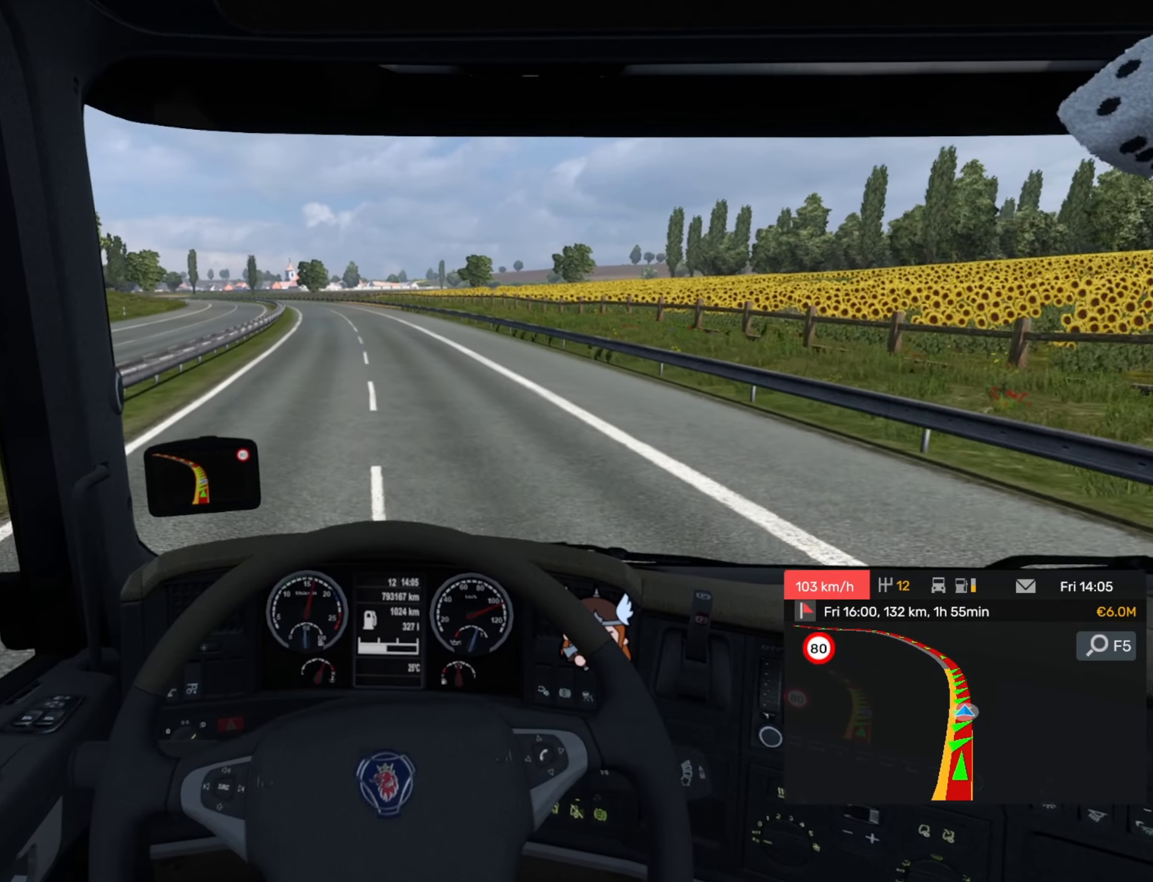
Gameplay with a controller (PlayStation layout); each line is a JSON object with the inputs held at the frame after it. "events" lists button and stick changes between this image and that frame as [ms after this image, input, new state], when the widget could be followed in between. Not read: right_stick.
{"buttons": ["R2"], "left_stick": "center", "events": []}
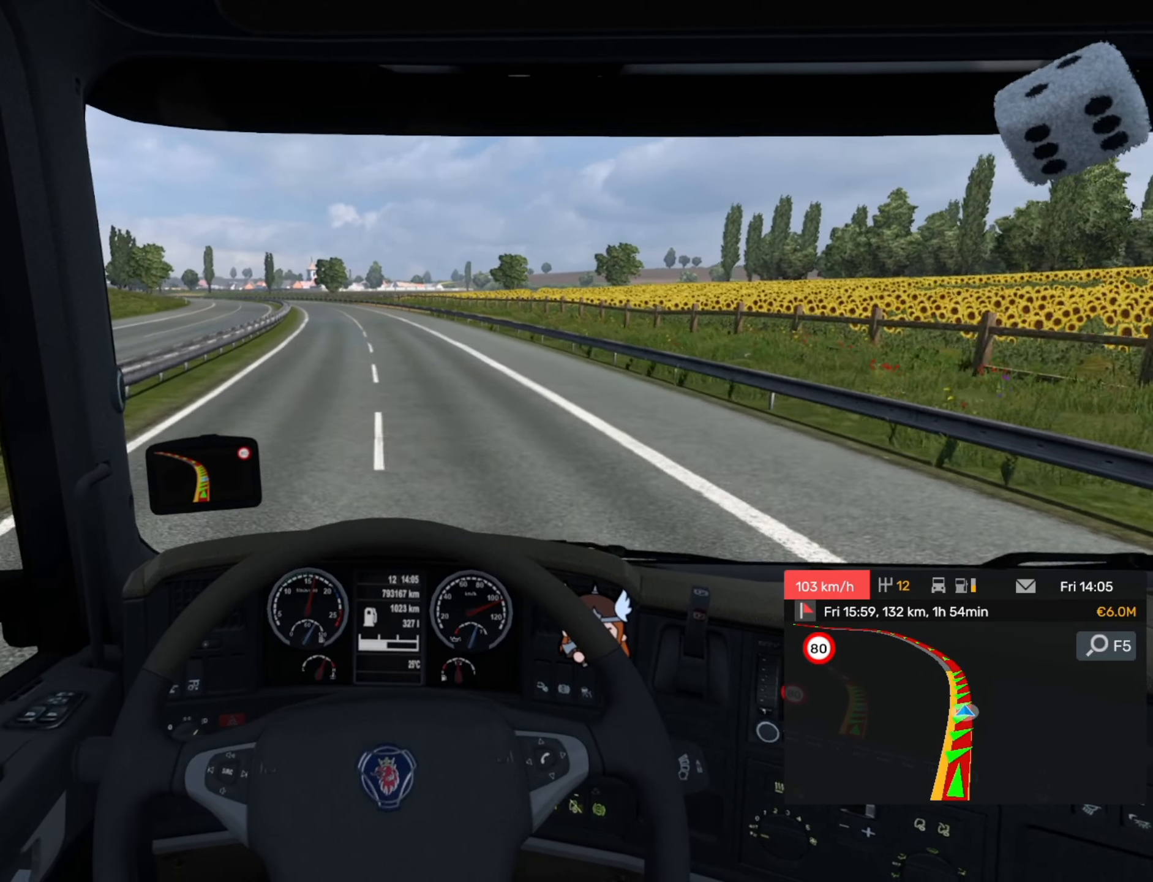
{"buttons": ["R2"], "left_stick": "center", "events": []}
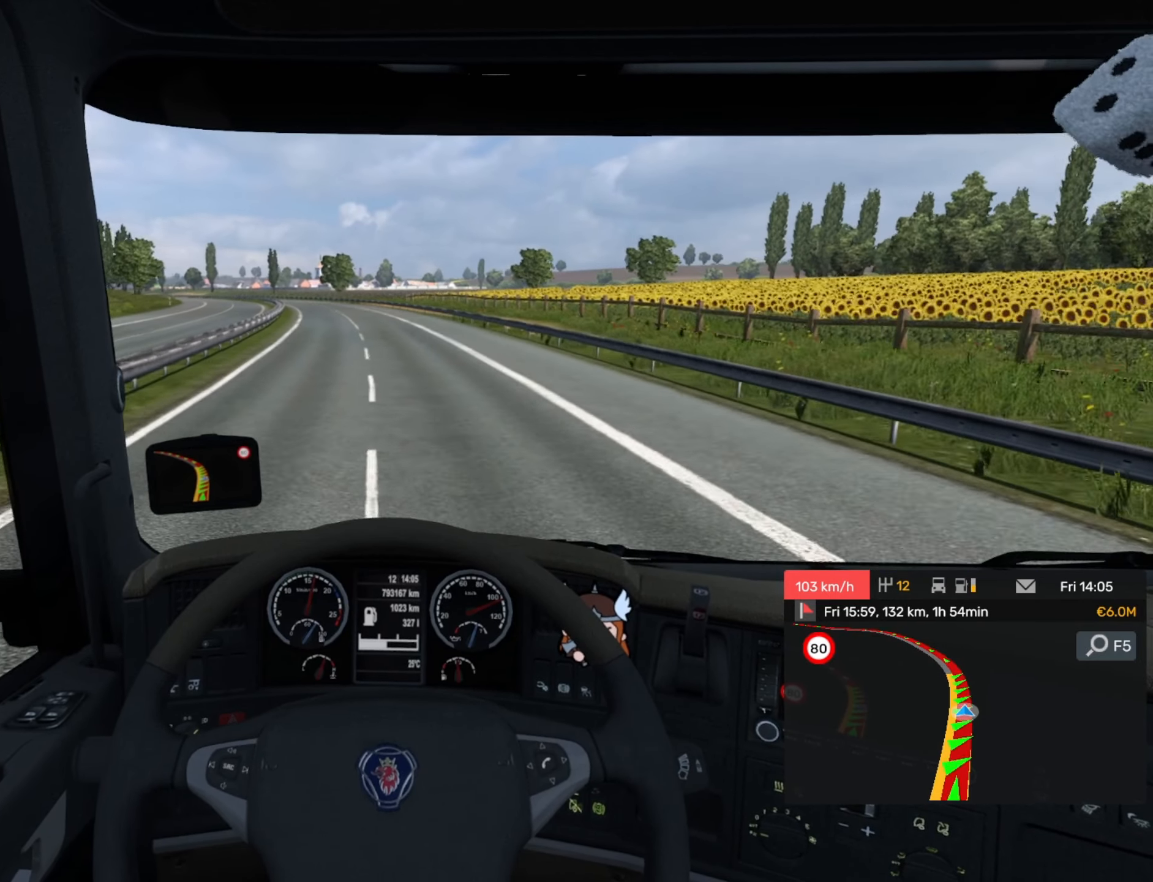
{"buttons": ["R2"], "left_stick": "center", "events": []}
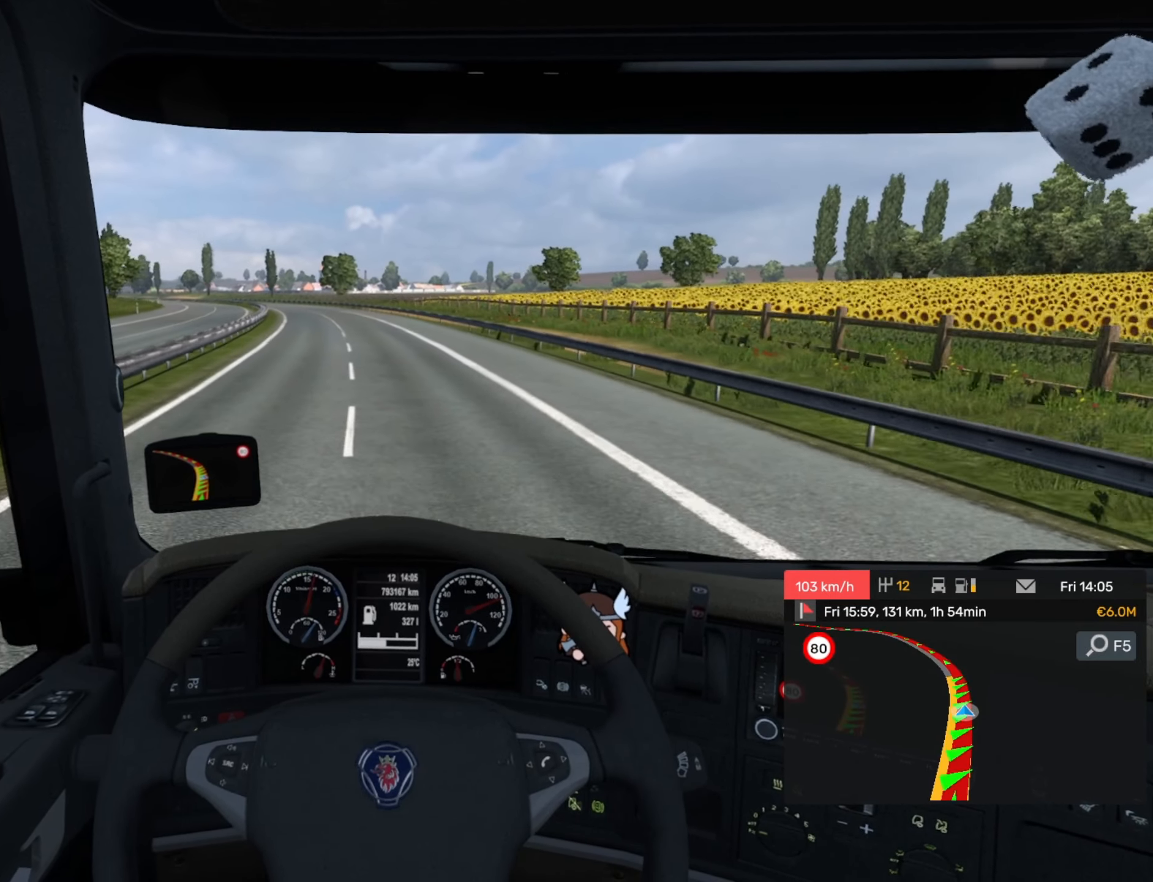
{"buttons": ["R2"], "left_stick": "left", "events": [[317, "left_stick", "left"]]}
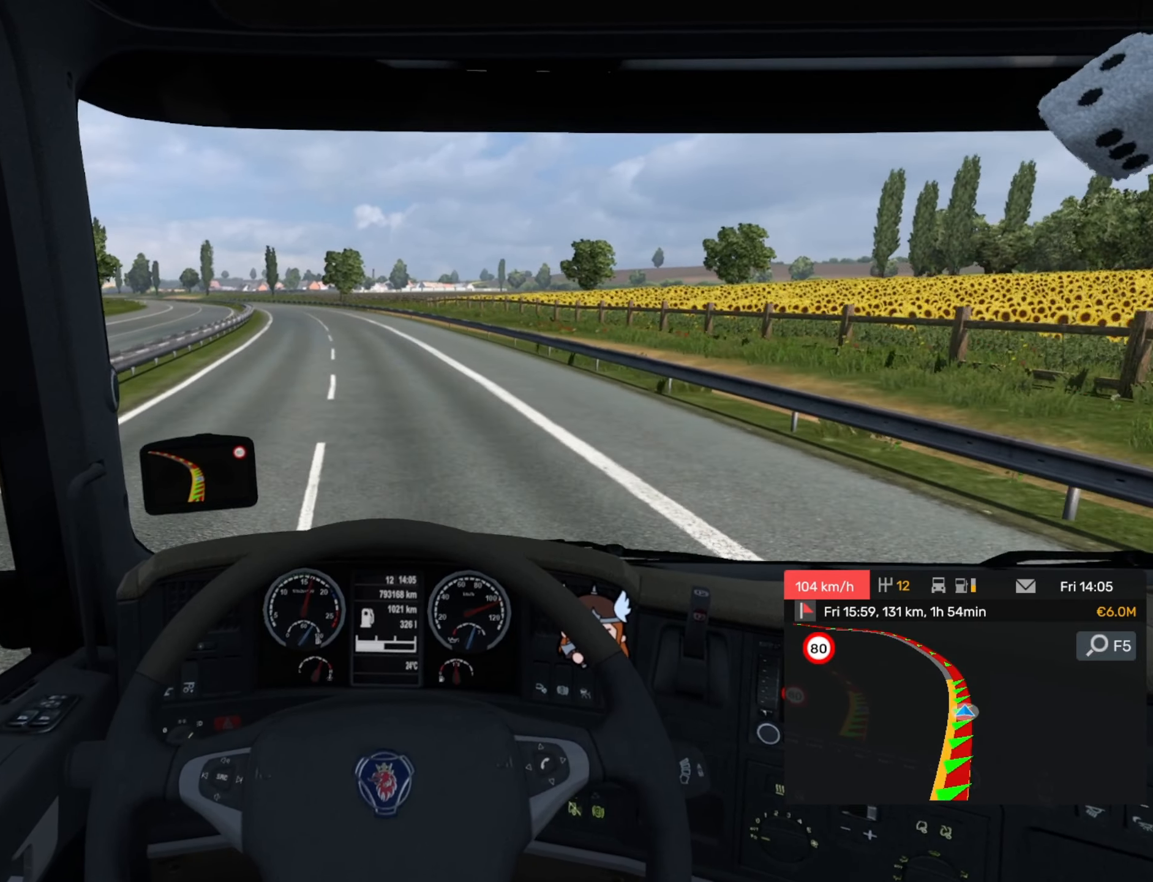
{"buttons": ["R2"], "left_stick": "left", "events": []}
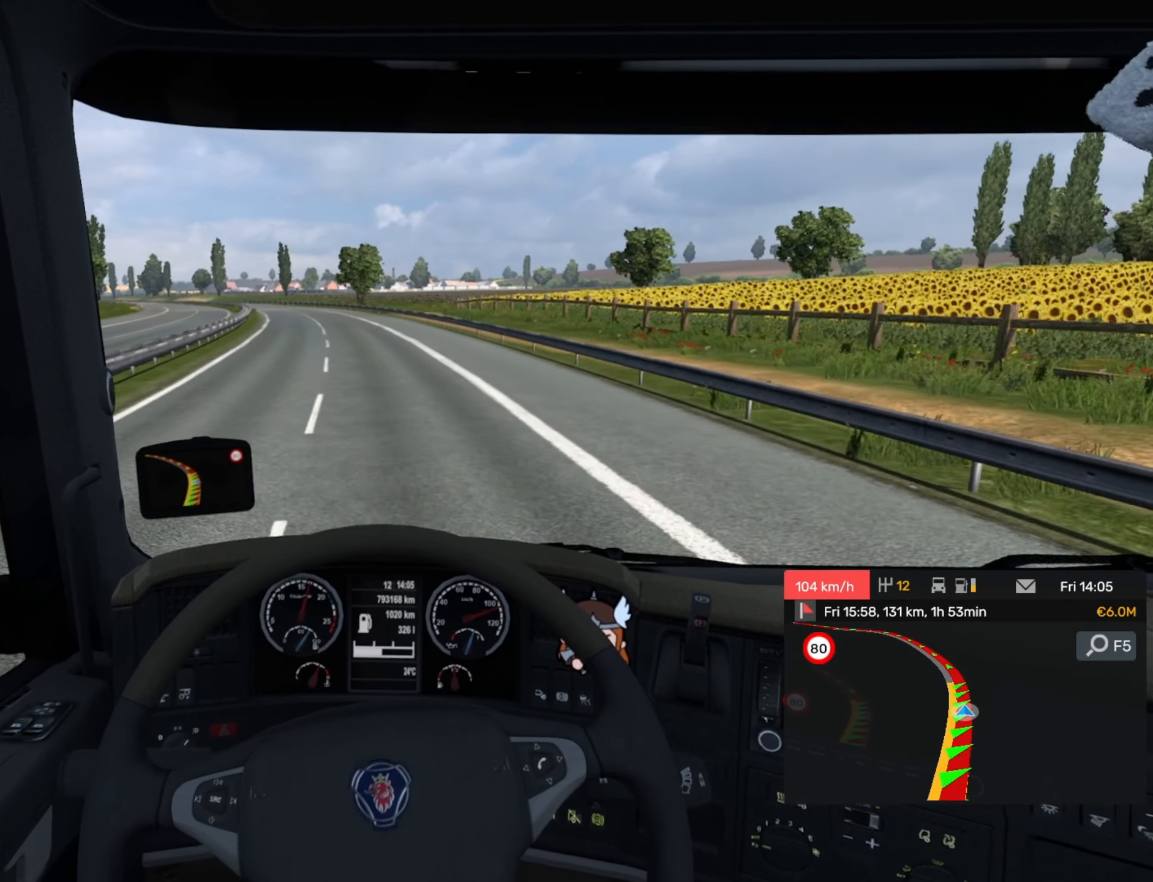
{"buttons": ["R2"], "left_stick": "center", "events": [[67, "left_stick", "center"]]}
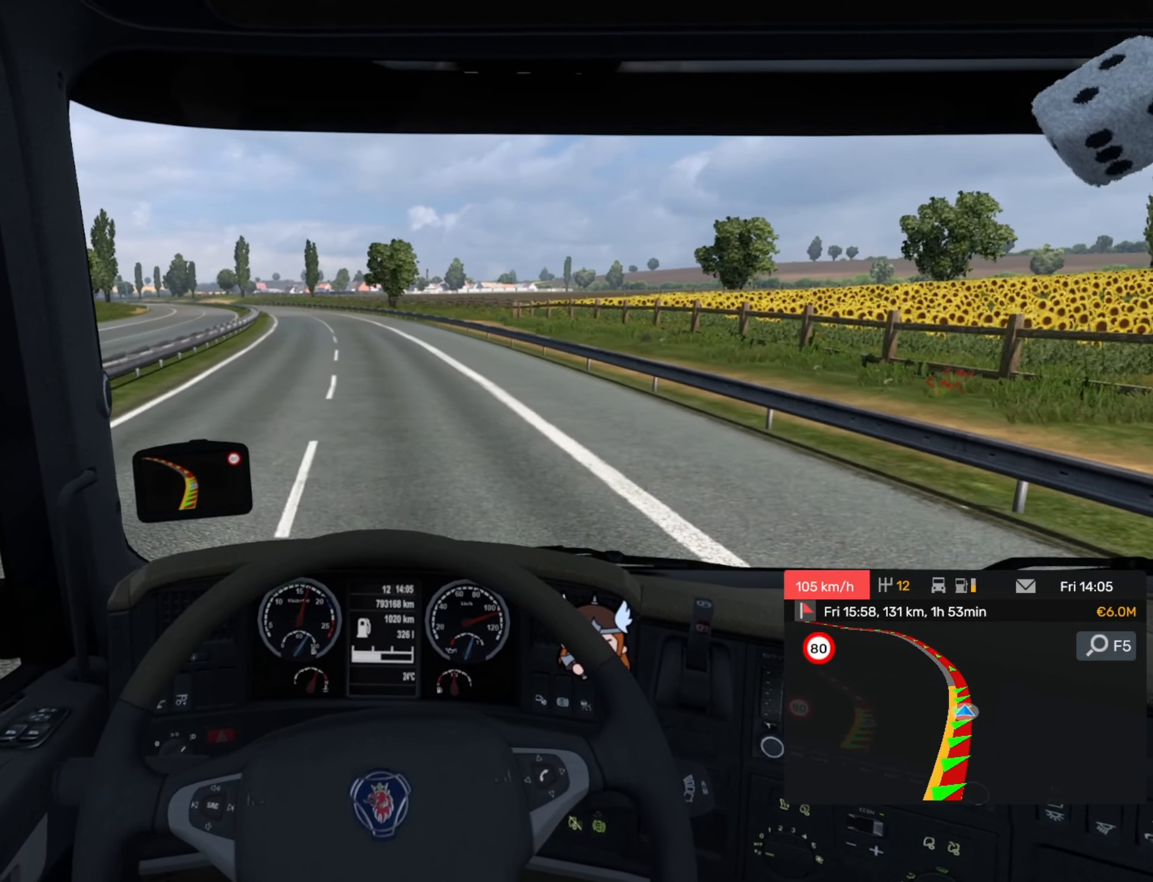
{"buttons": ["R2"], "left_stick": "center", "events": []}
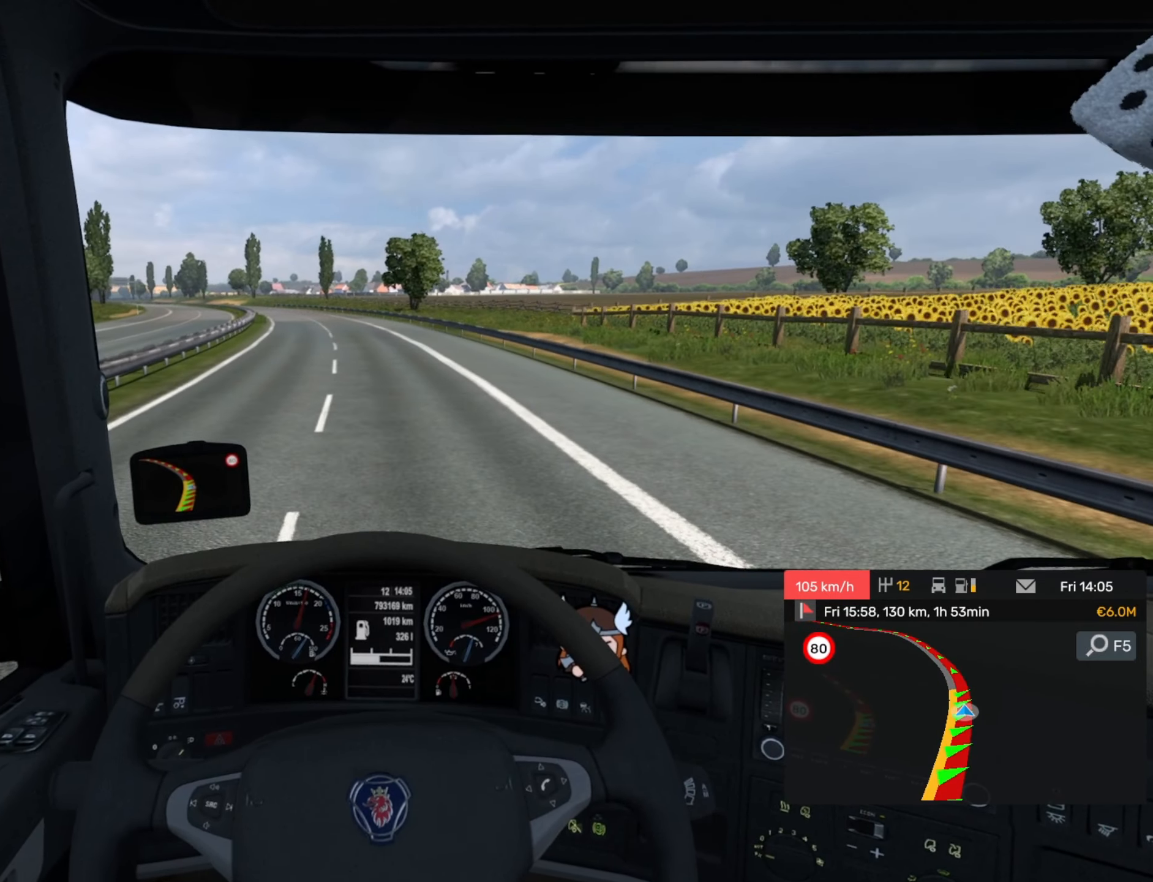
{"buttons": ["R2"], "left_stick": "left", "events": [[83, "left_stick", "left"]]}
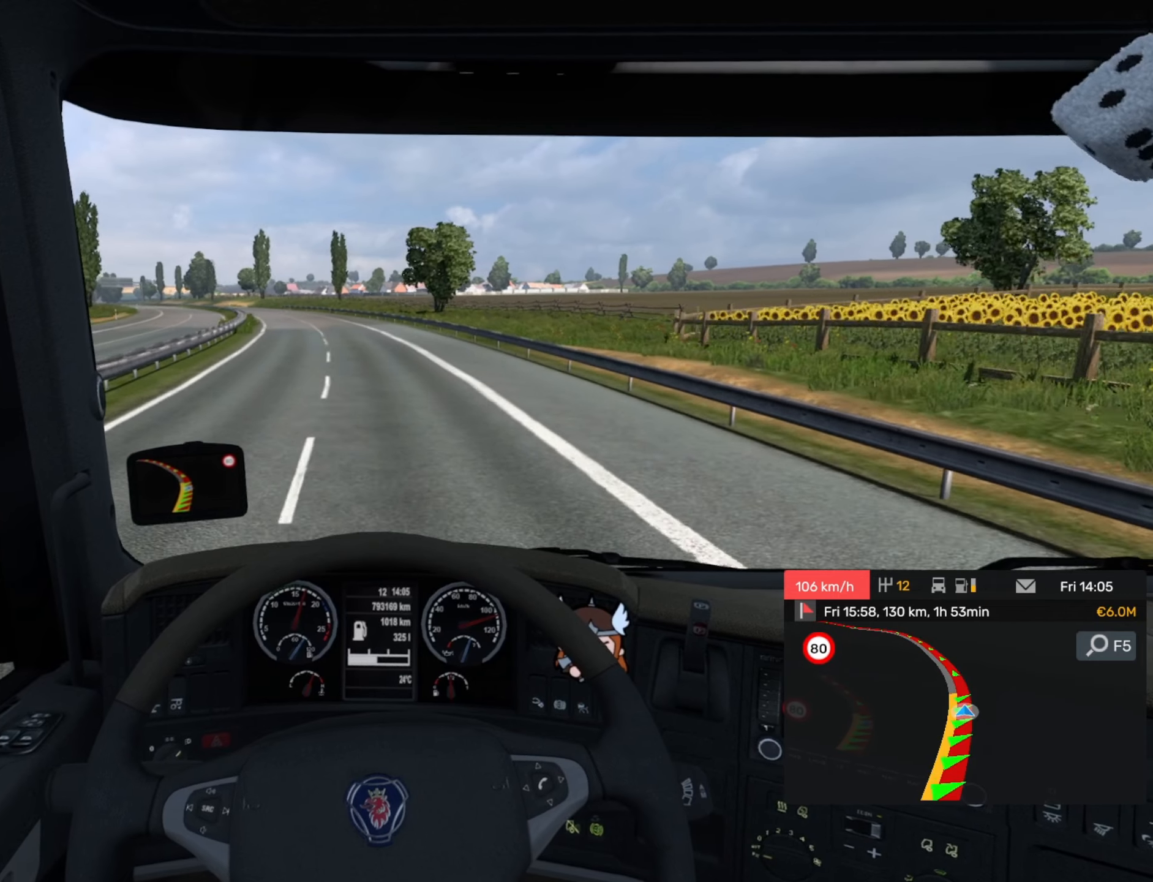
{"buttons": ["R2"], "left_stick": "left", "events": [[100, "left_stick", "center"], [467, "left_stick", "left"]]}
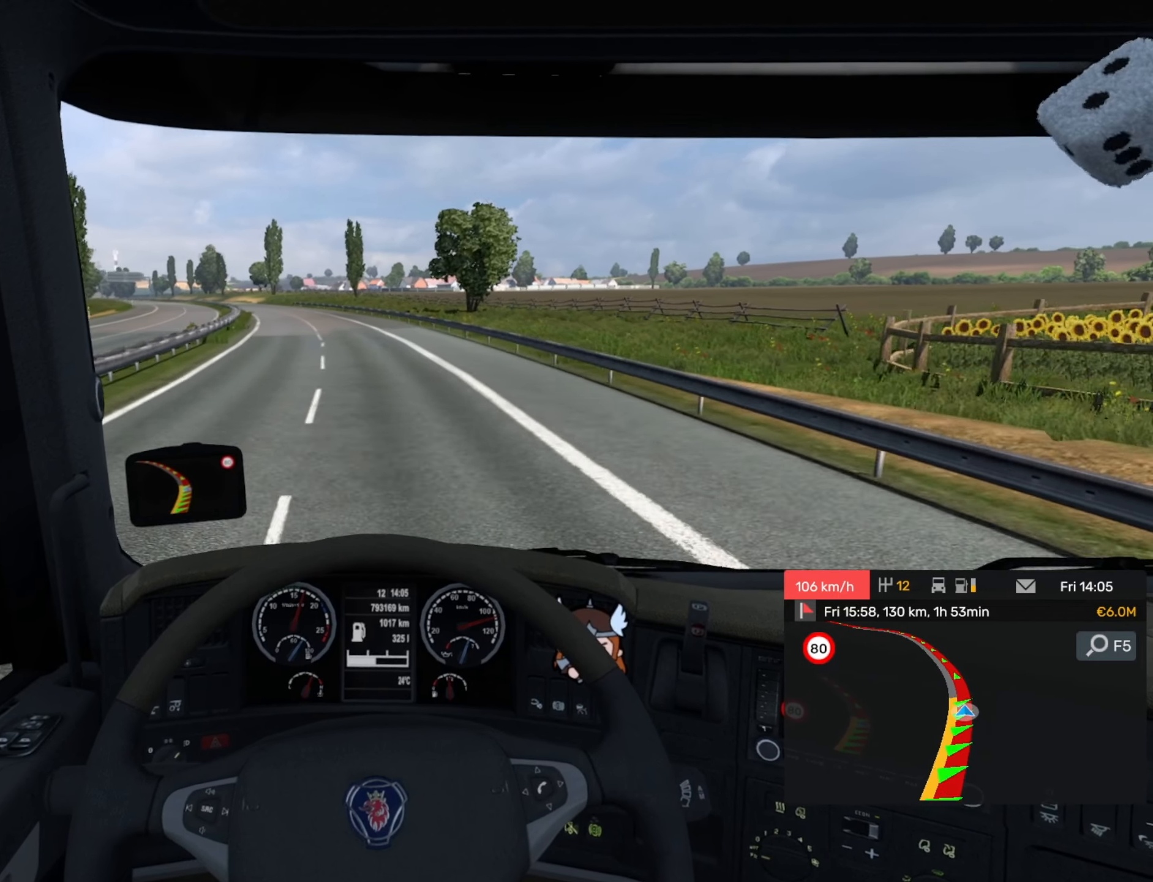
{"buttons": ["R2"], "left_stick": "left", "events": []}
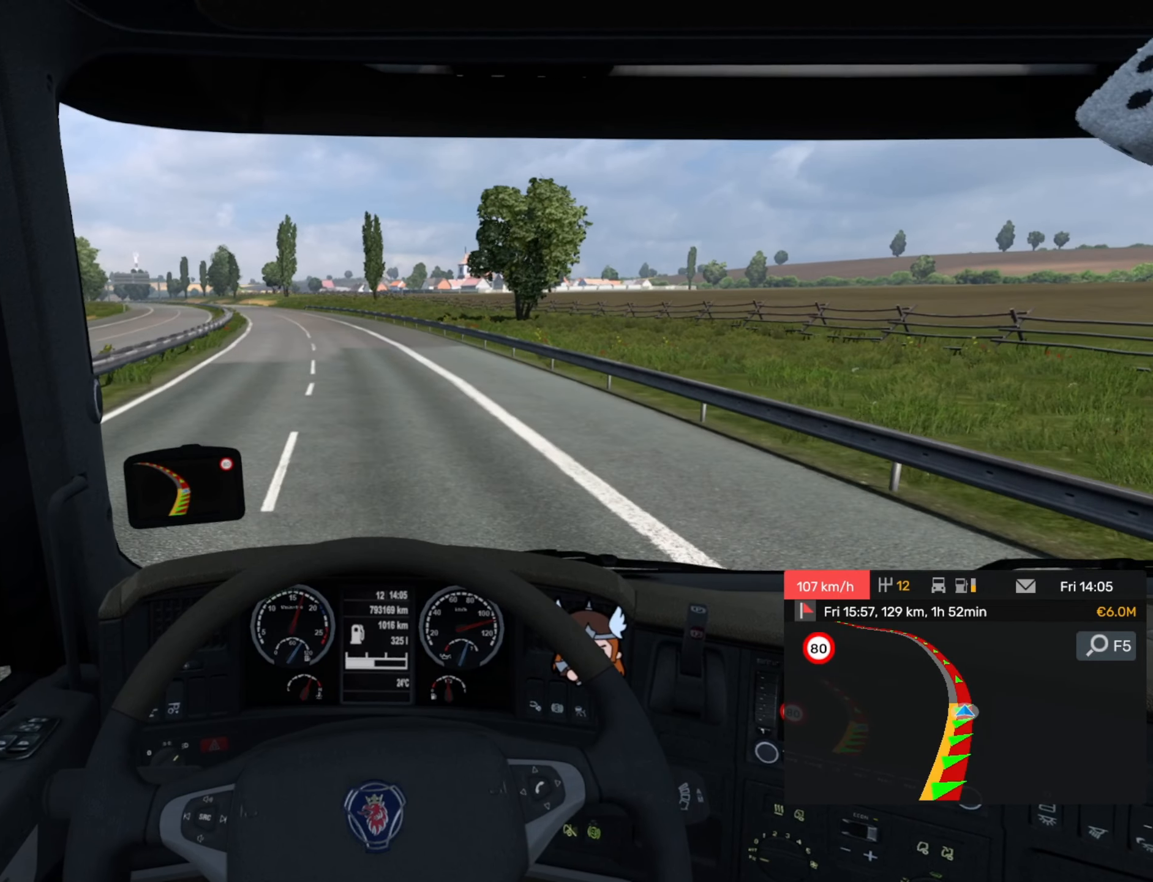
{"buttons": ["R2"], "left_stick": "center", "events": [[417, "left_stick", "center"]]}
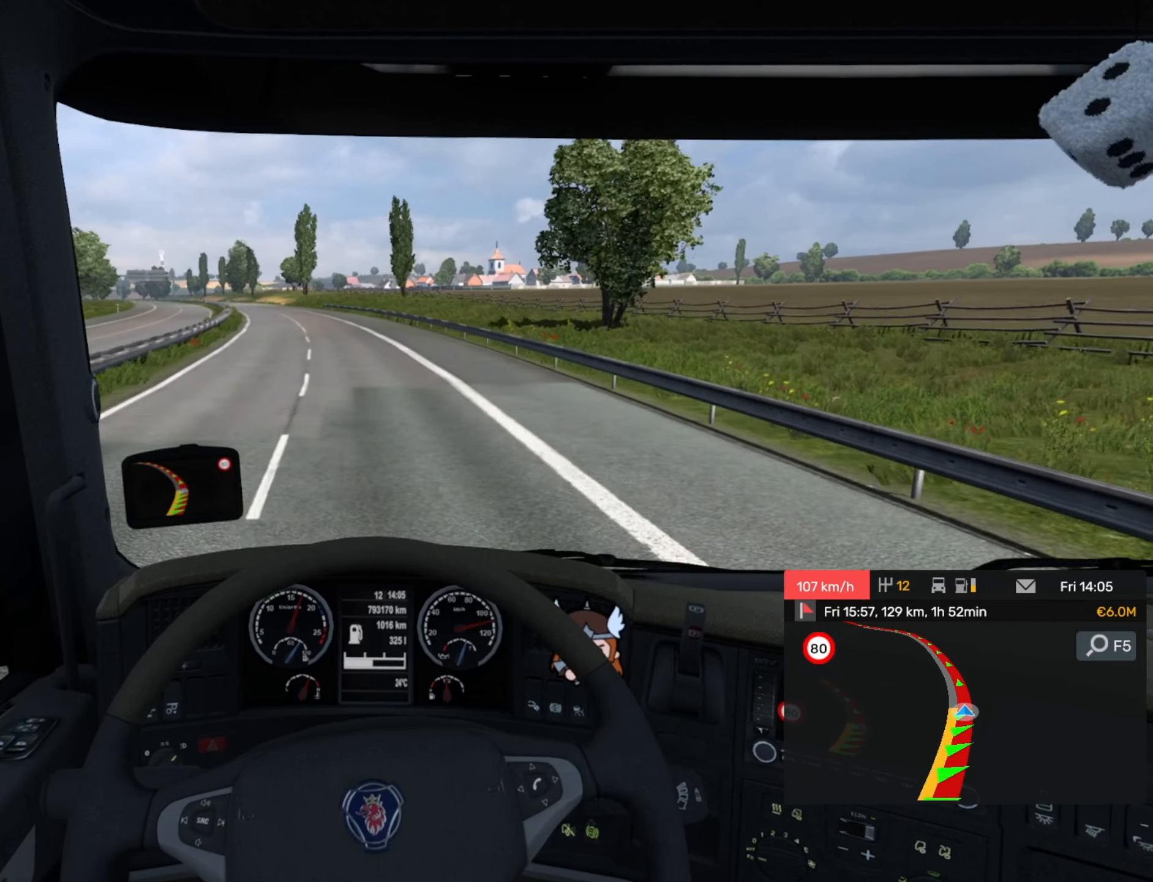
{"buttons": ["R2"], "left_stick": "left", "events": [[150, "left_stick", "left"]]}
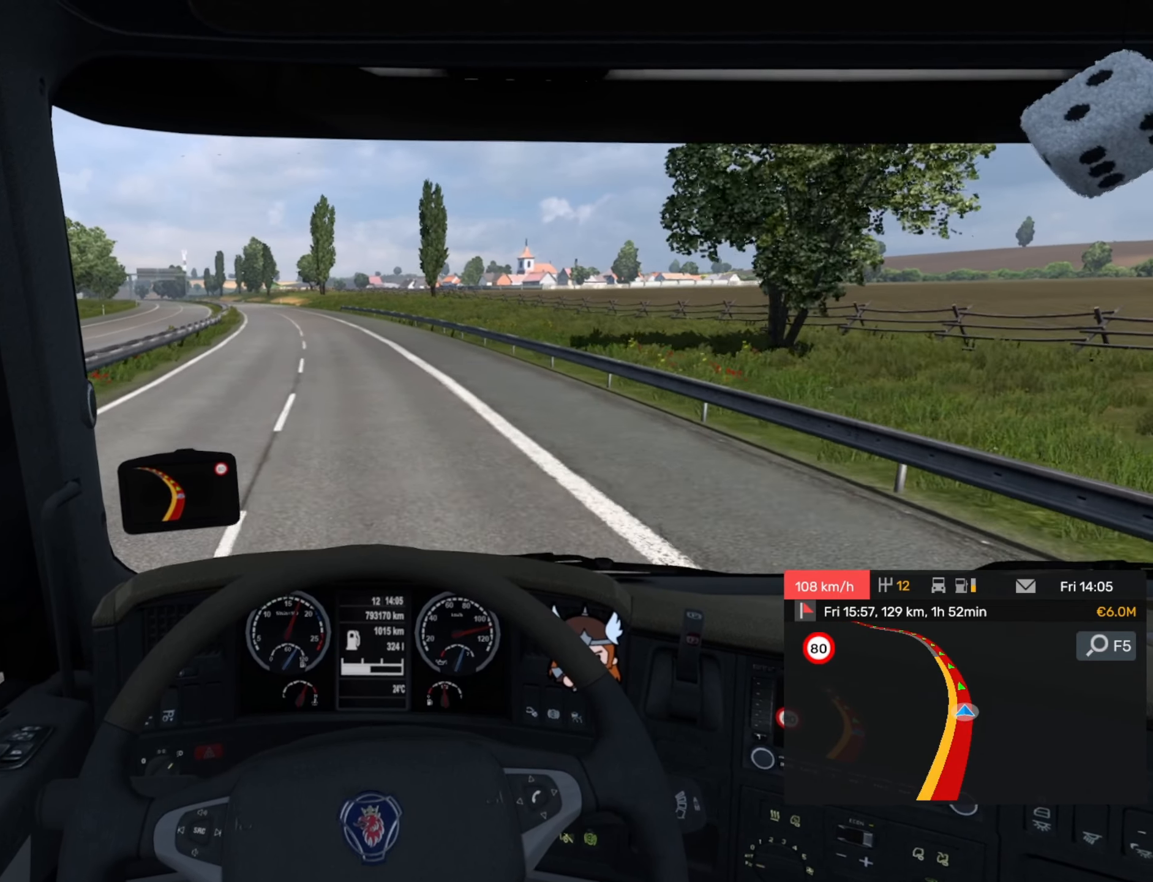
{"buttons": ["R2"], "left_stick": "left", "events": [[350, "left_stick", "center"], [483, "left_stick", "left"]]}
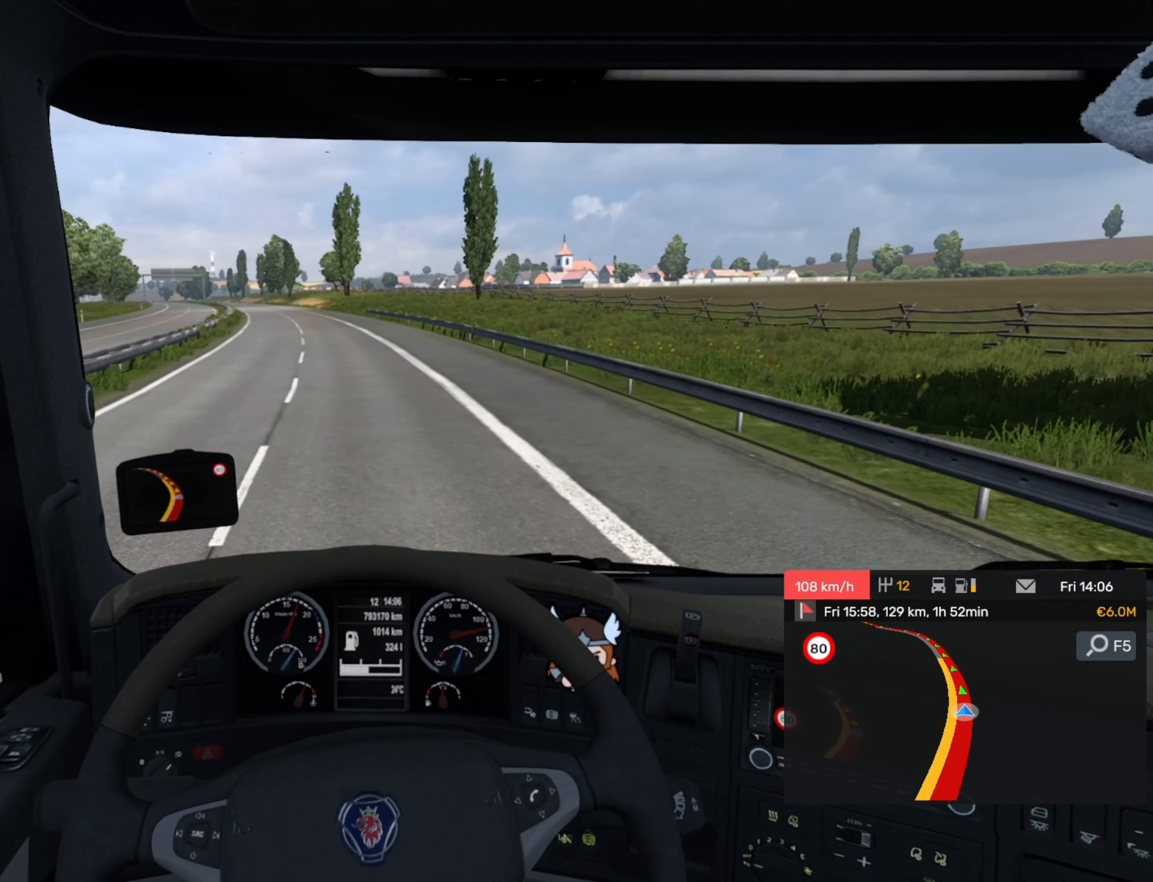
{"buttons": ["R2"], "left_stick": "left", "events": [[117, "left_stick", "center"], [367, "left_stick", "left"]]}
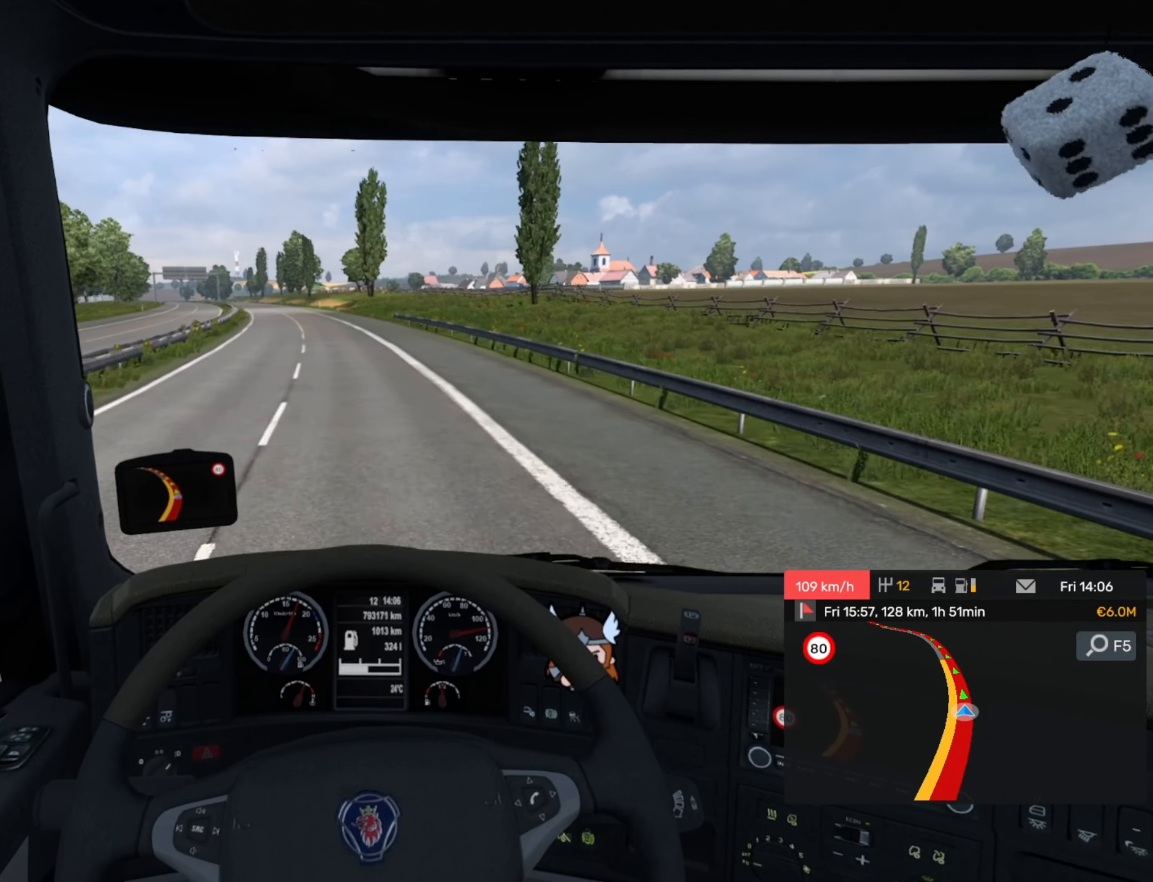
{"buttons": ["R2"], "left_stick": "center", "events": [[317, "left_stick", "center"]]}
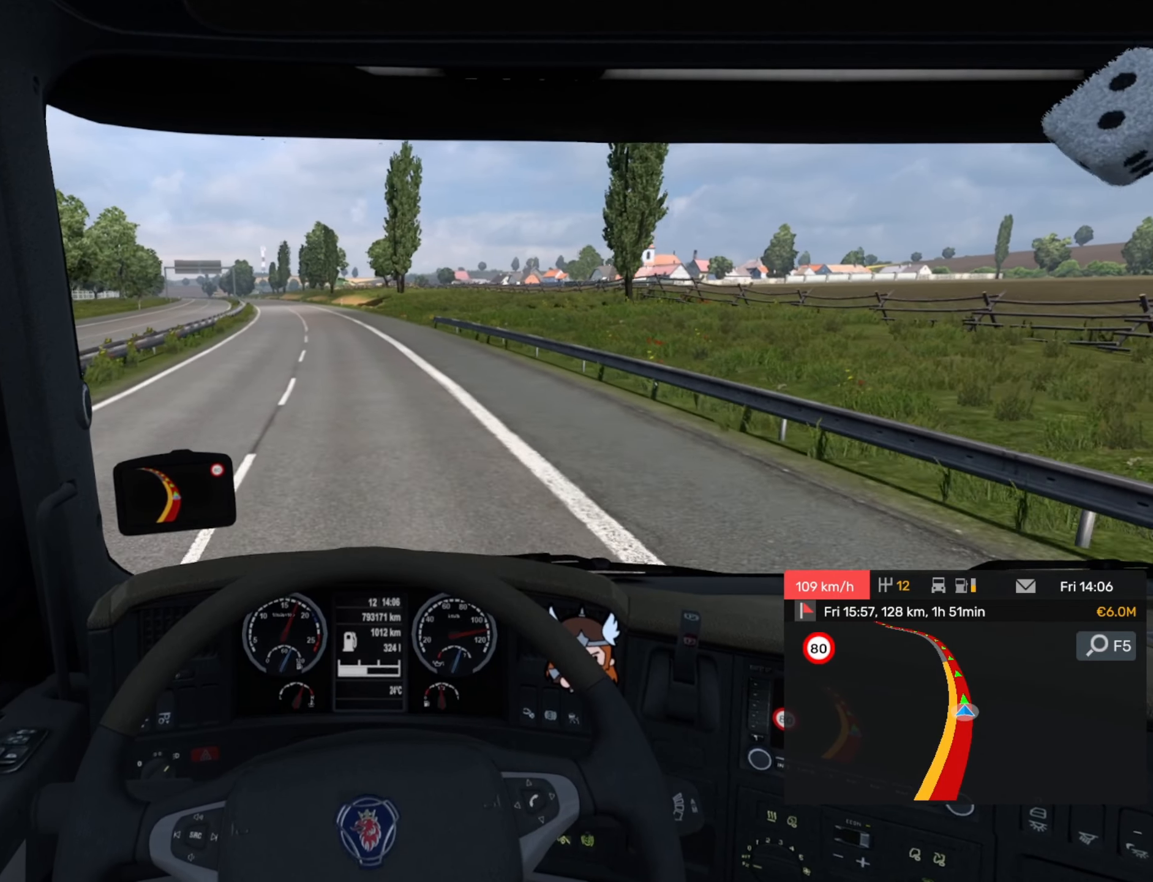
{"buttons": ["R2"], "left_stick": "center", "events": [[217, "left_stick", "left"], [500, "left_stick", "center"]]}
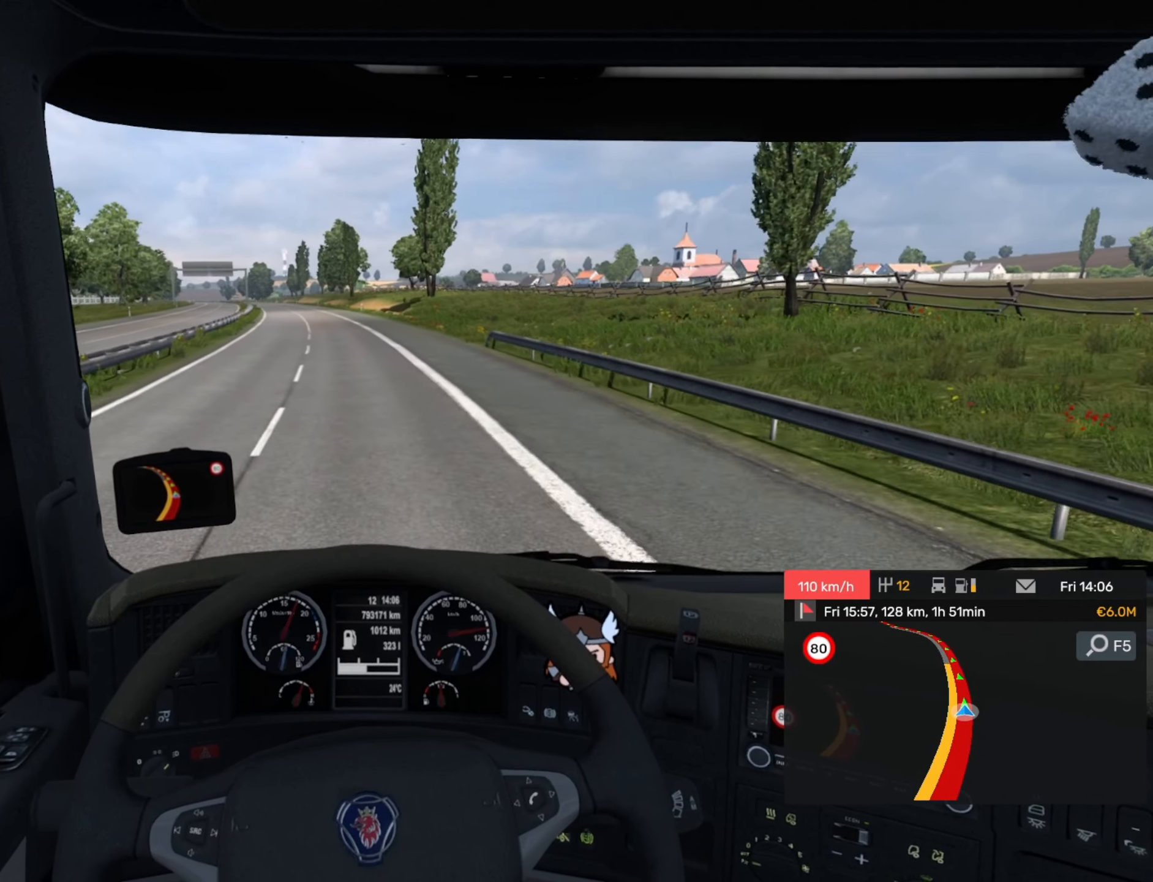
{"buttons": ["R2"], "left_stick": "center", "events": []}
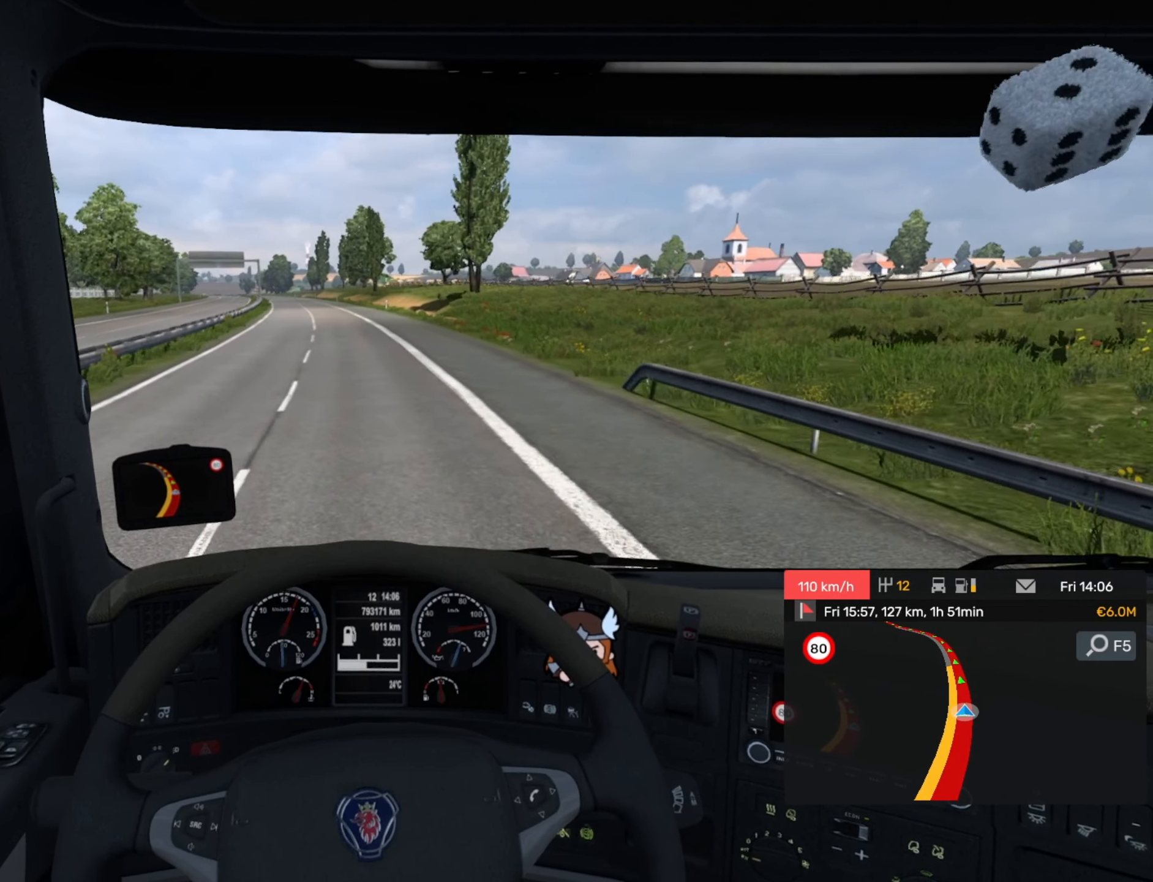
{"buttons": ["R2"], "left_stick": "left", "events": [[417, "left_stick", "left"]]}
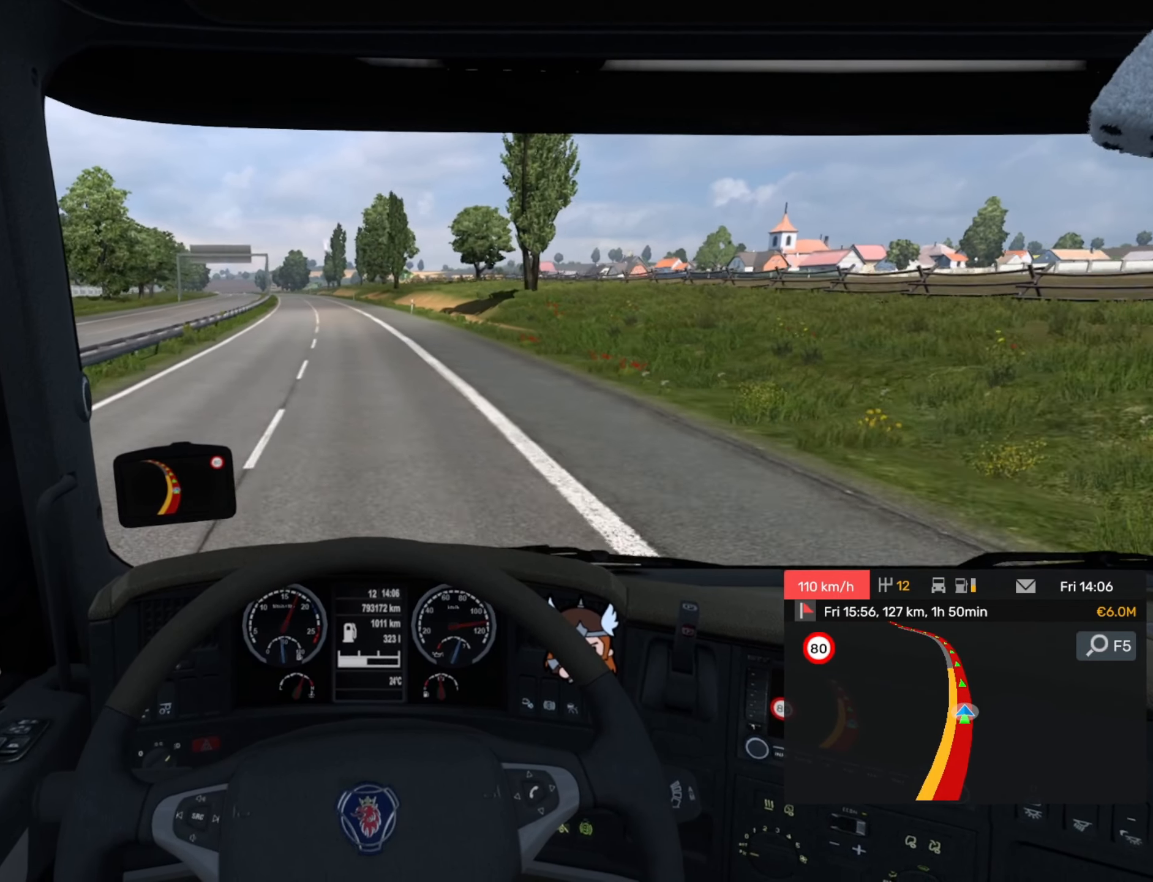
{"buttons": ["R2"], "left_stick": "center", "events": [[233, "left_stick", "center"]]}
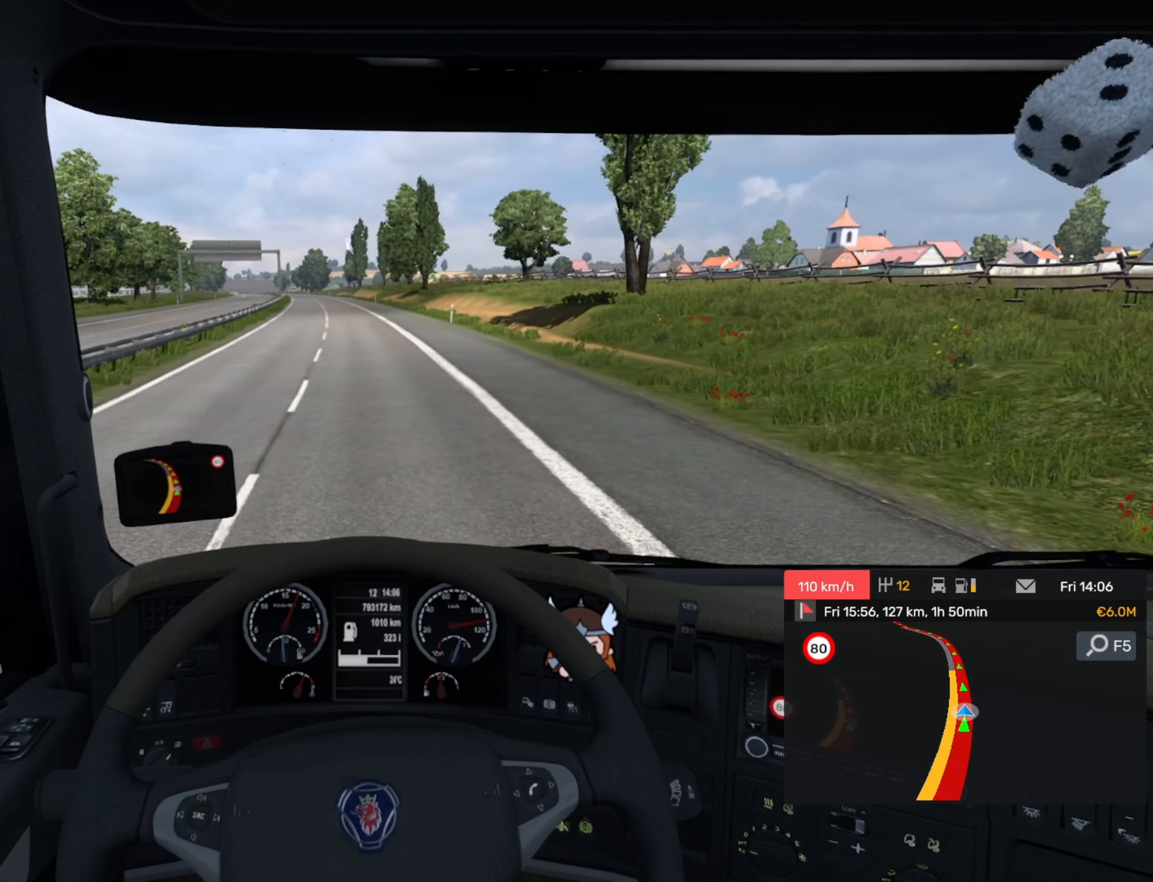
{"buttons": ["R2"], "left_stick": "center", "events": []}
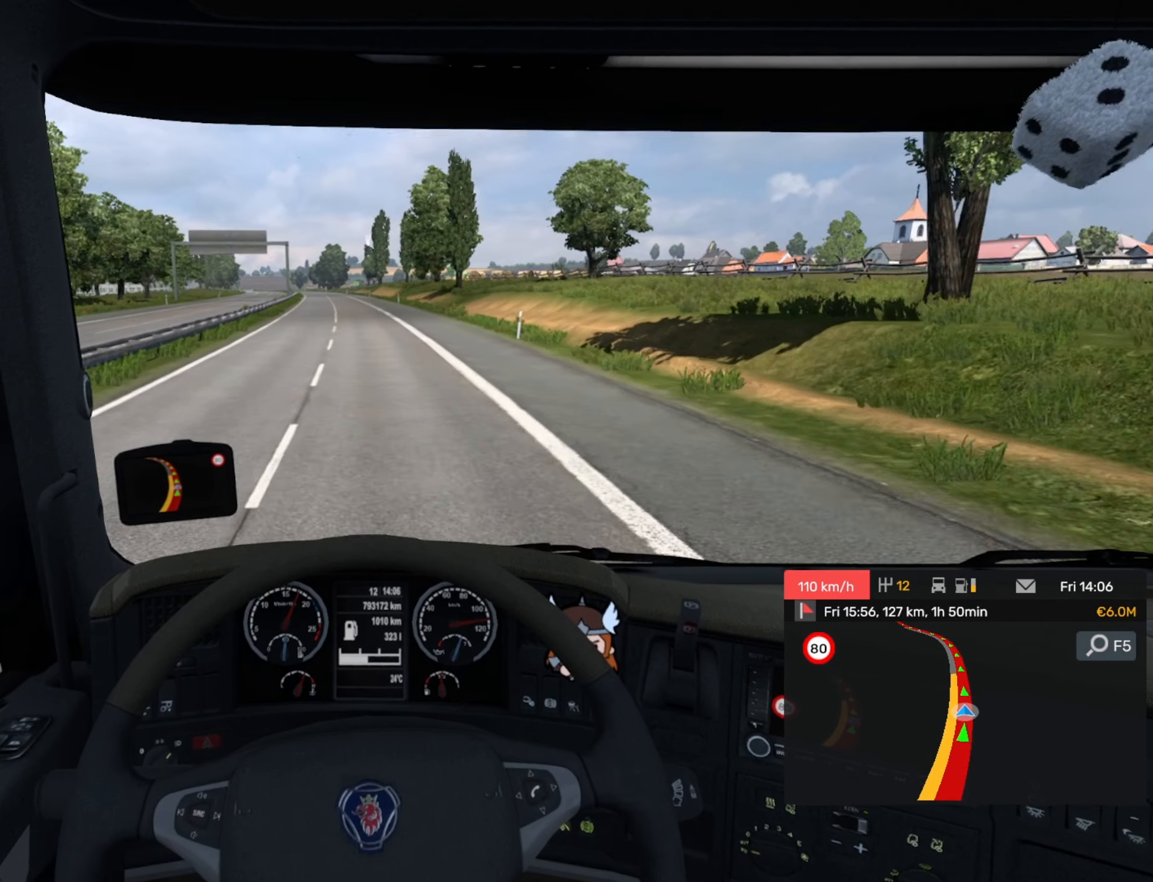
{"buttons": ["R2"], "left_stick": "center", "events": []}
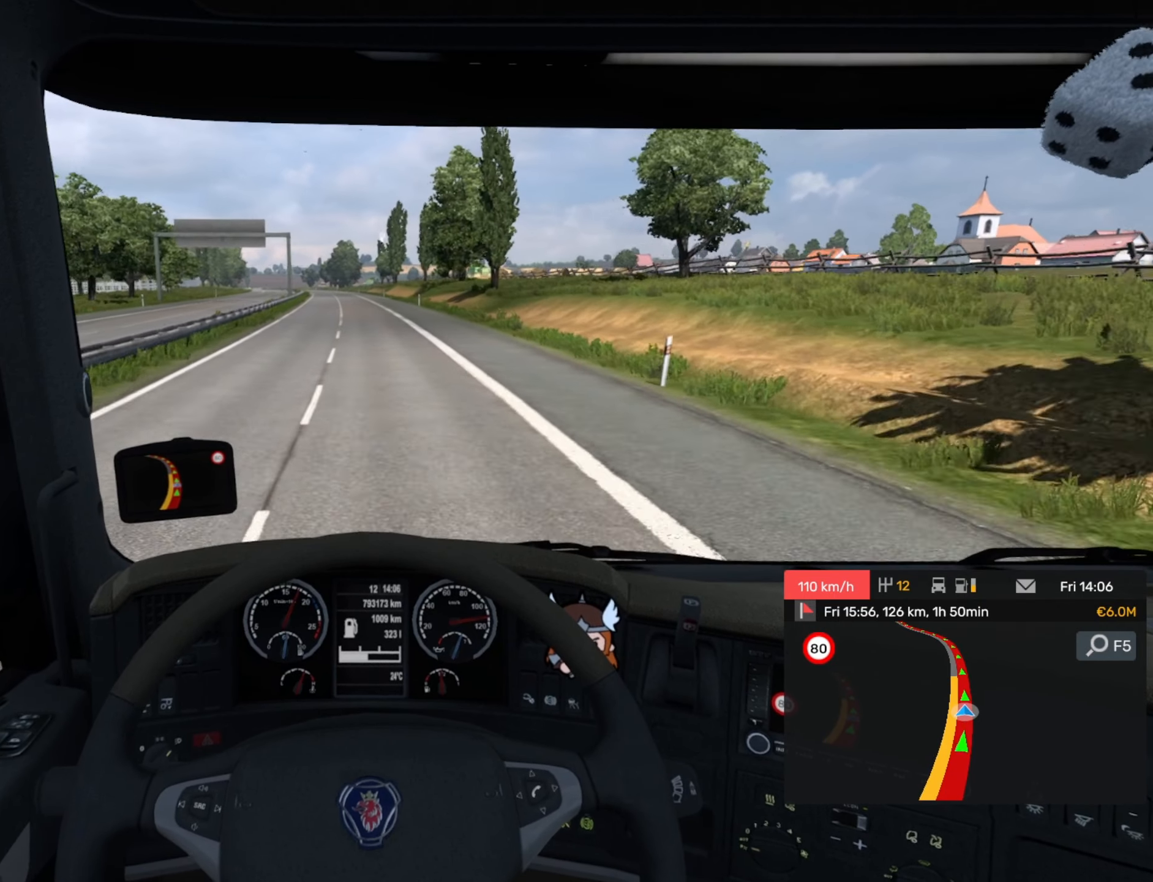
{"buttons": ["R2"], "left_stick": "center", "events": []}
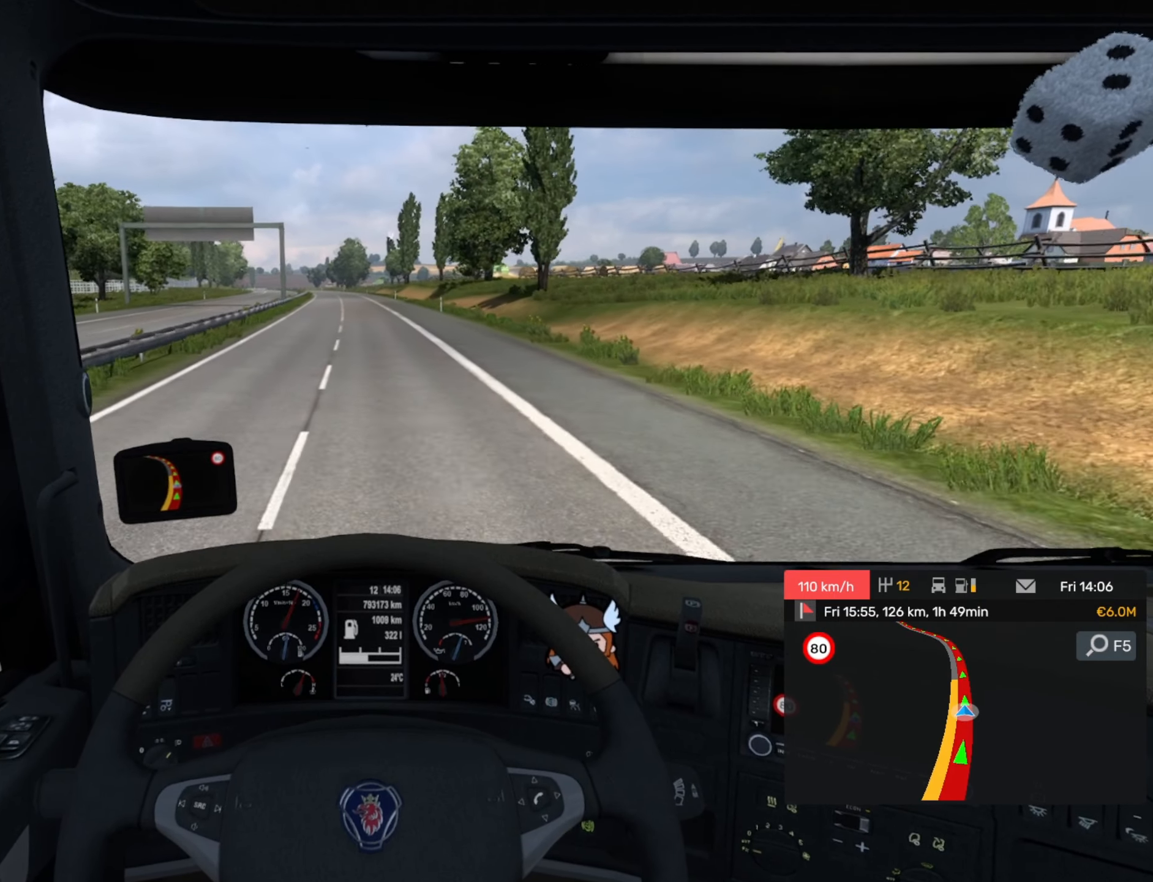
{"buttons": ["R2"], "left_stick": "center", "events": []}
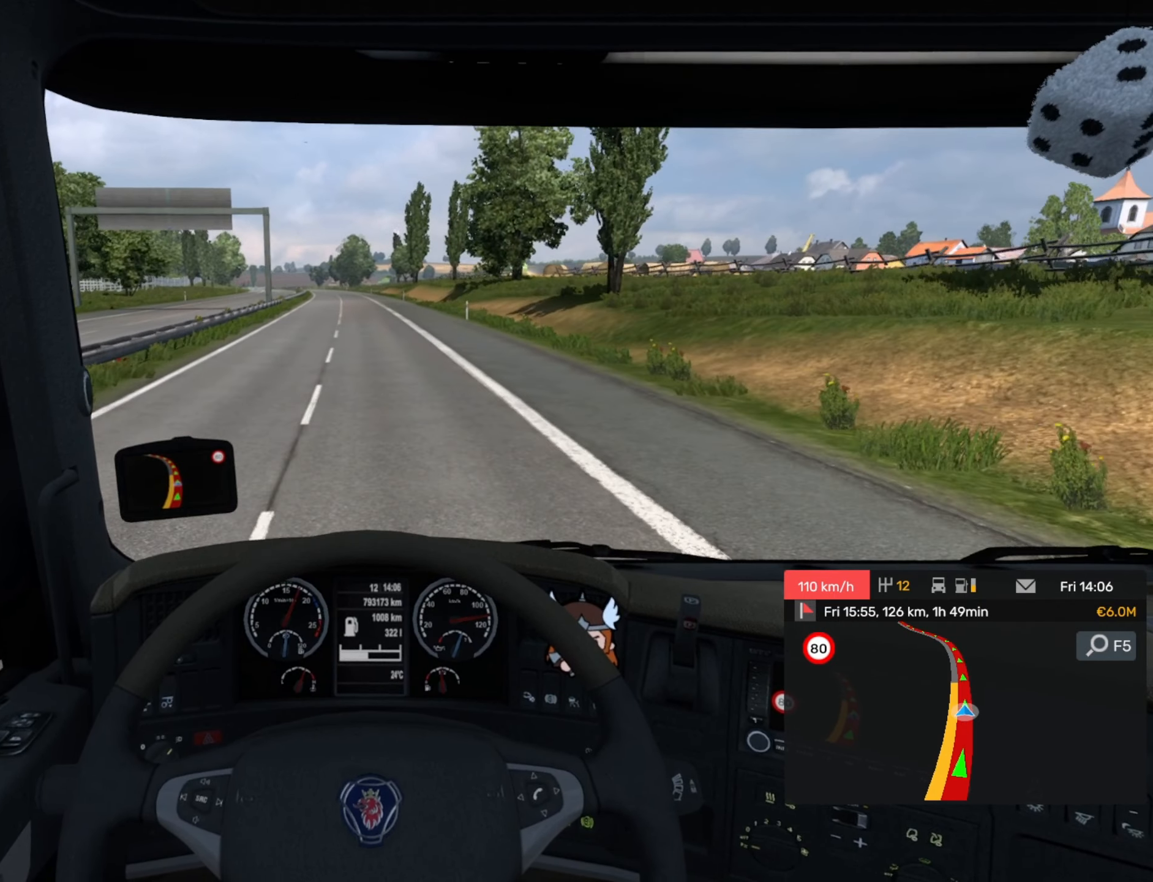
{"buttons": ["R2"], "left_stick": "center", "events": []}
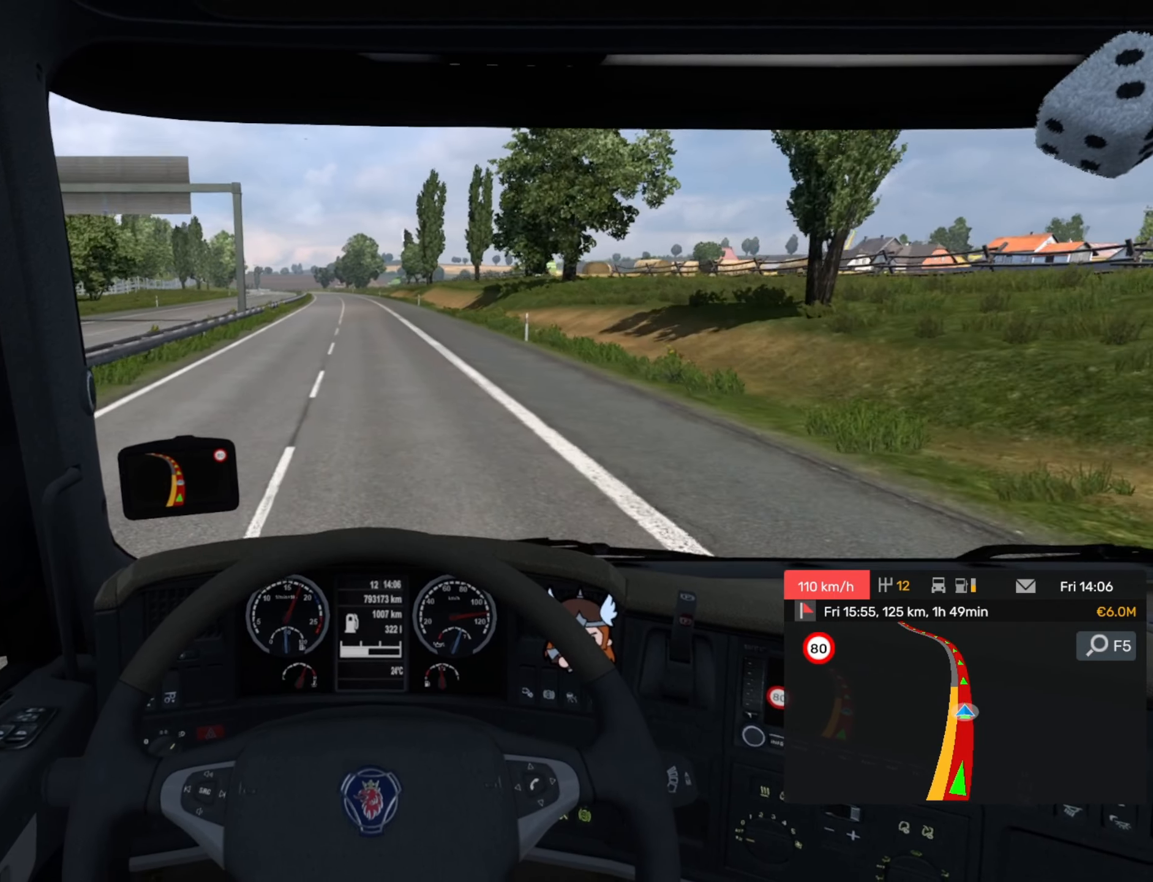
{"buttons": ["R2"], "left_stick": "center", "events": [[16, "left_stick", "left"], [66, "left_stick", "center"]]}
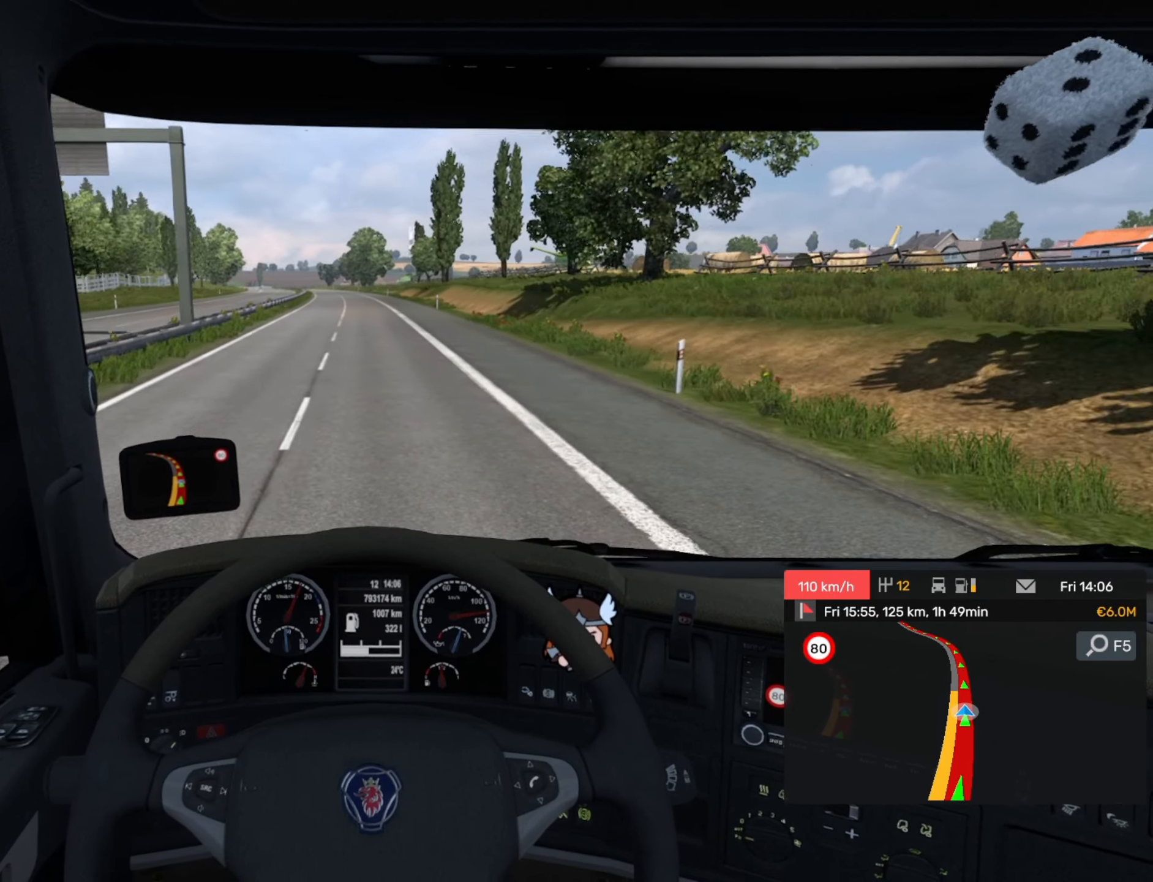
{"buttons": ["R2"], "left_stick": "center", "events": []}
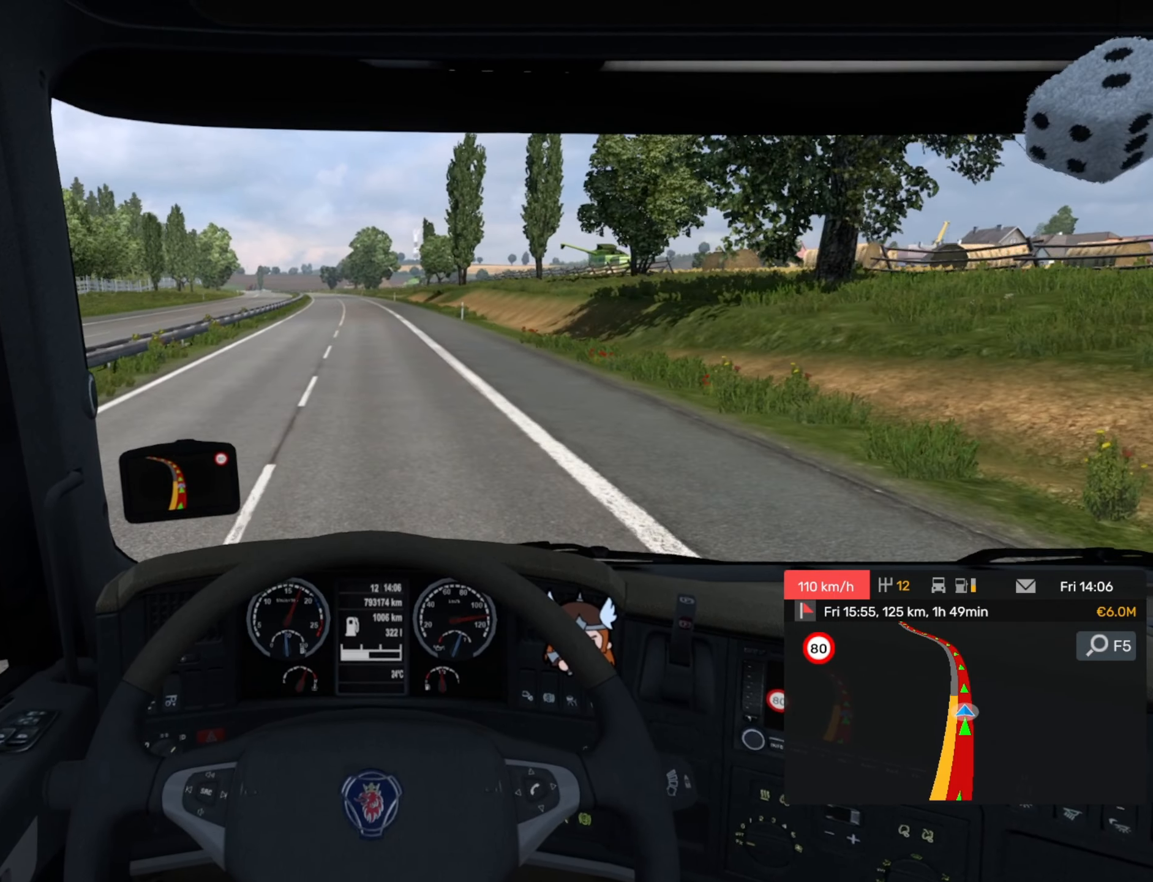
{"buttons": ["R2"], "left_stick": "center", "events": []}
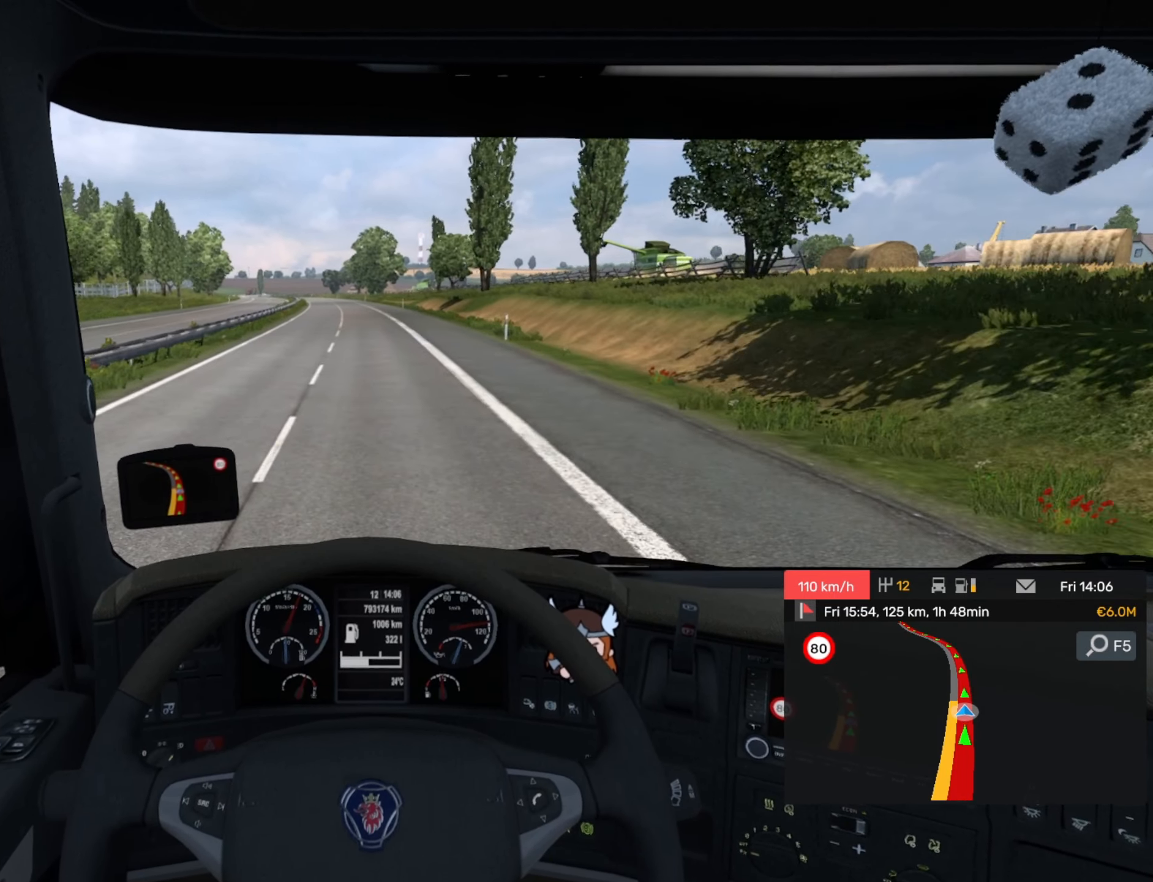
{"buttons": ["R2"], "left_stick": "center", "events": [[283, "left_stick", "left"], [450, "left_stick", "center"]]}
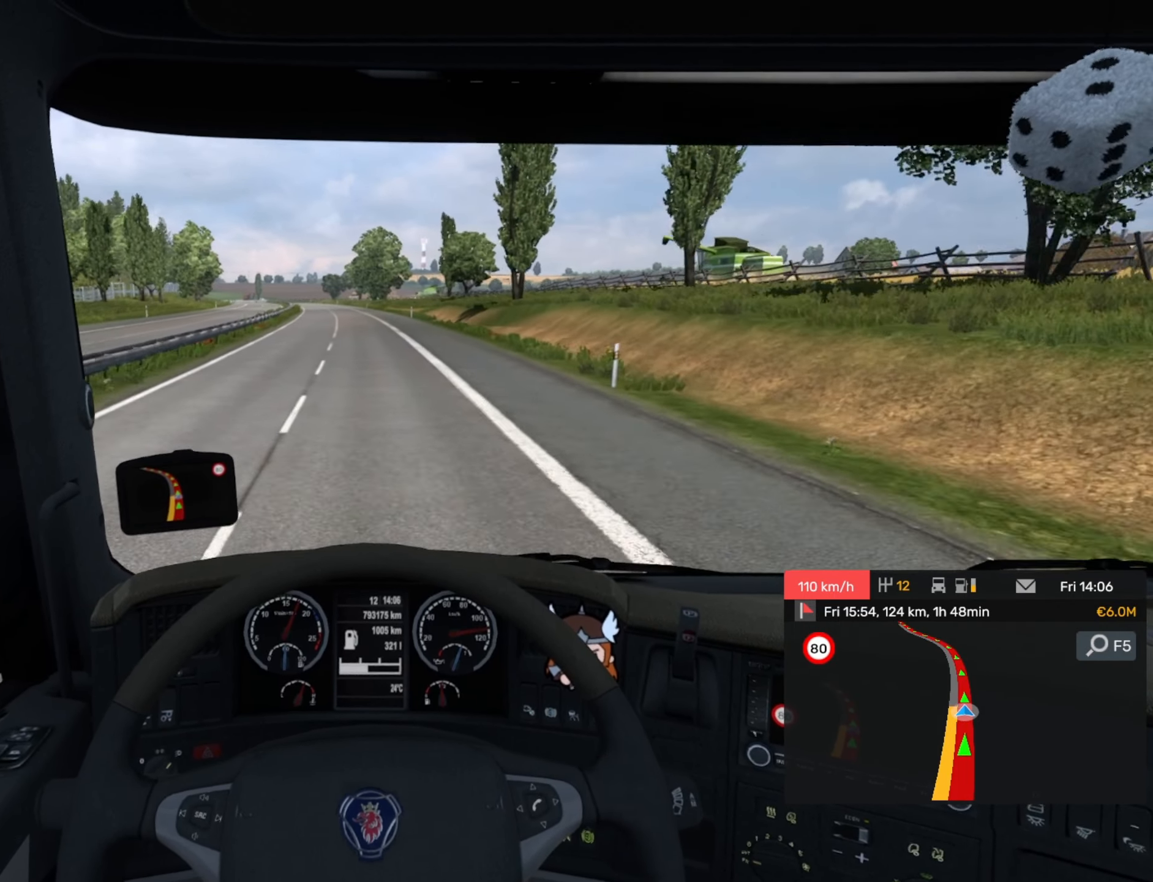
{"buttons": ["R2"], "left_stick": "center", "events": []}
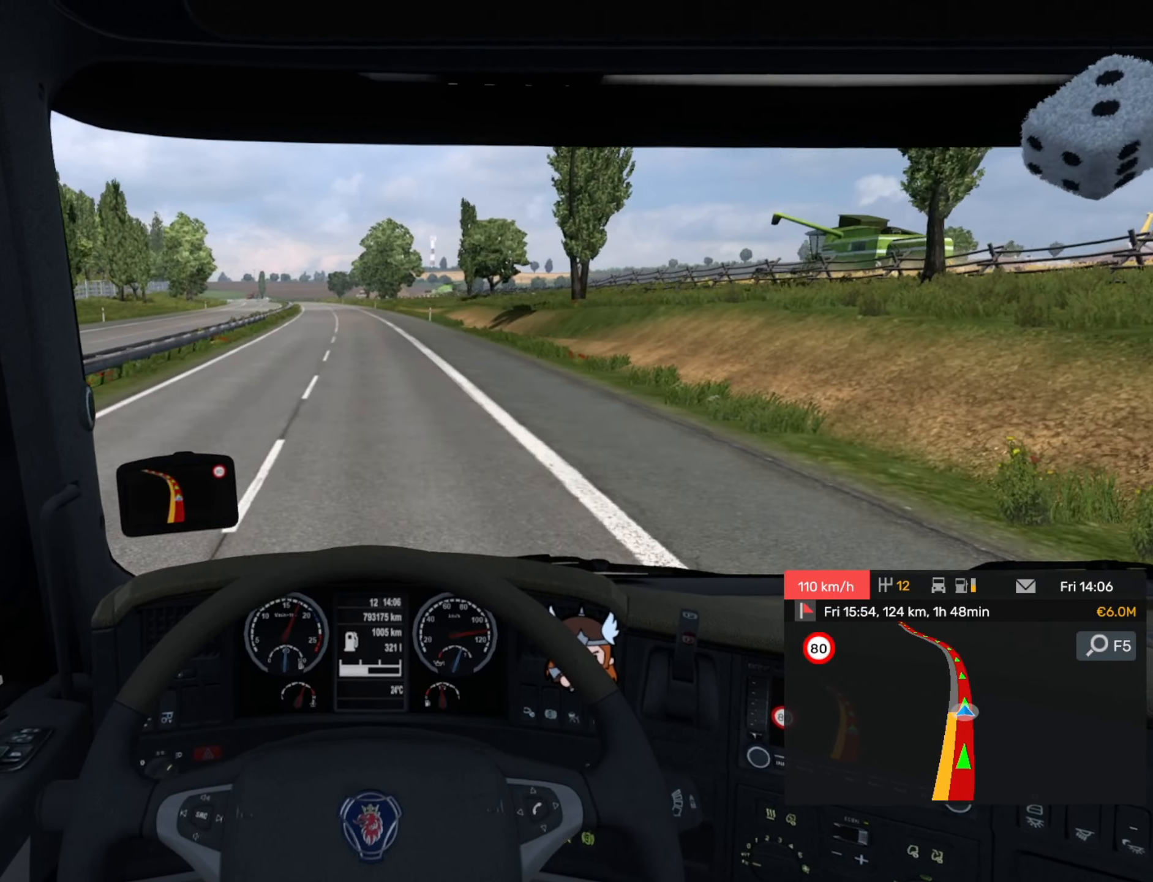
{"buttons": ["R2"], "left_stick": "center", "events": []}